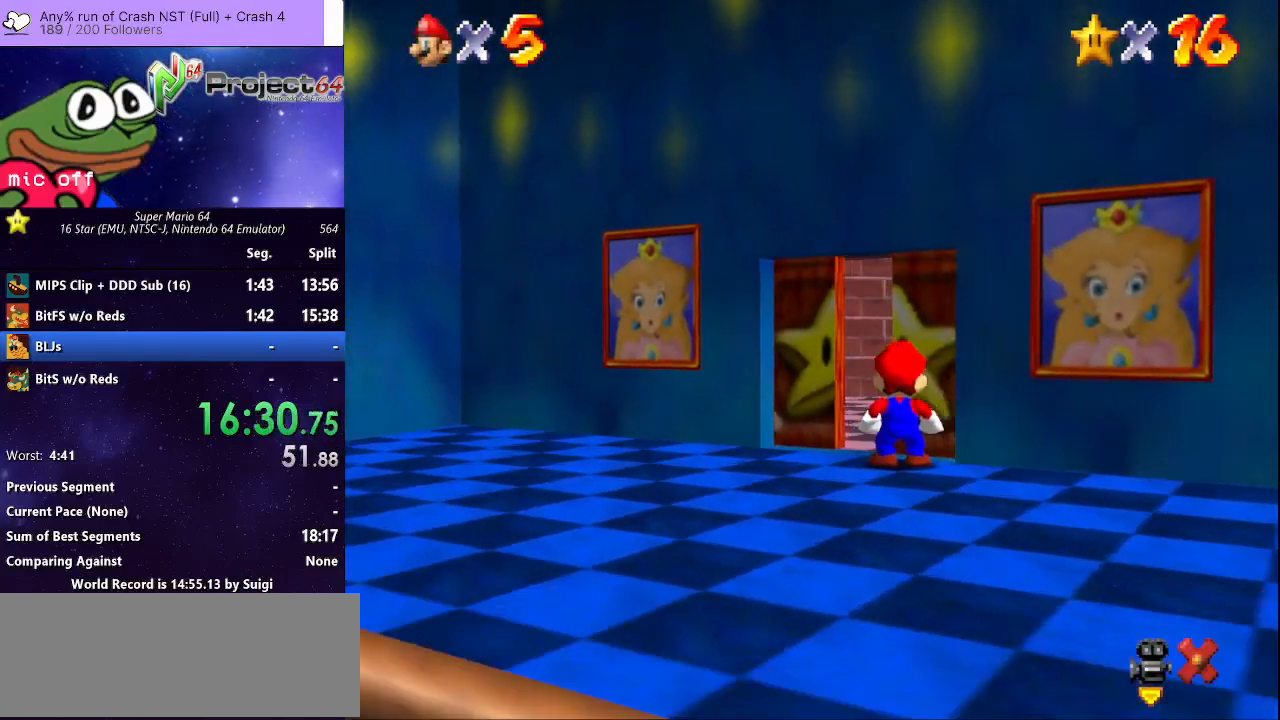
Gameplay with a controller (Xbox layout); each line is a JSON object with the inputs held at the frame after it. "events" lists button and stick changes between this image and that frame as [ms after this image, input, new state], when the widget could be followed in between. Not read: R3.
{"buttons": [], "left_stick": "center", "right_stick": "center", "events": []}
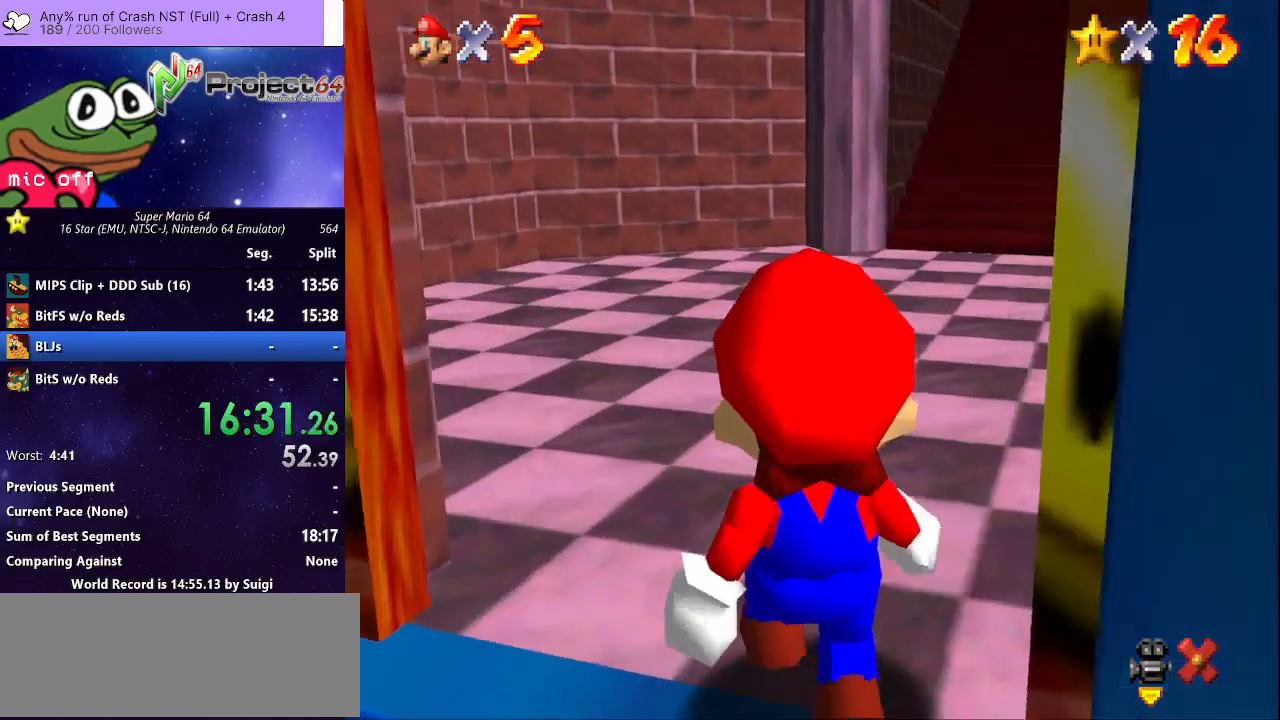
{"buttons": [], "left_stick": "up", "right_stick": "center", "events": [[367, "left_stick", "up"]]}
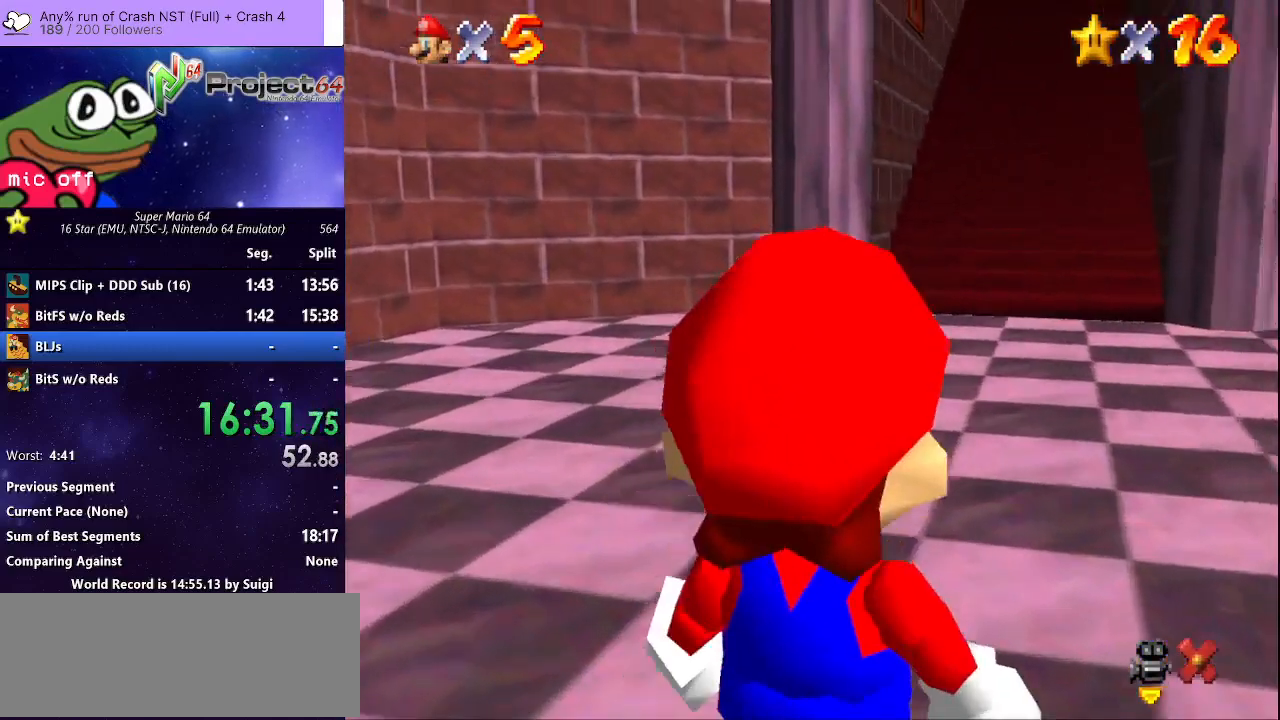
{"buttons": [], "left_stick": "up", "right_stick": "center", "events": []}
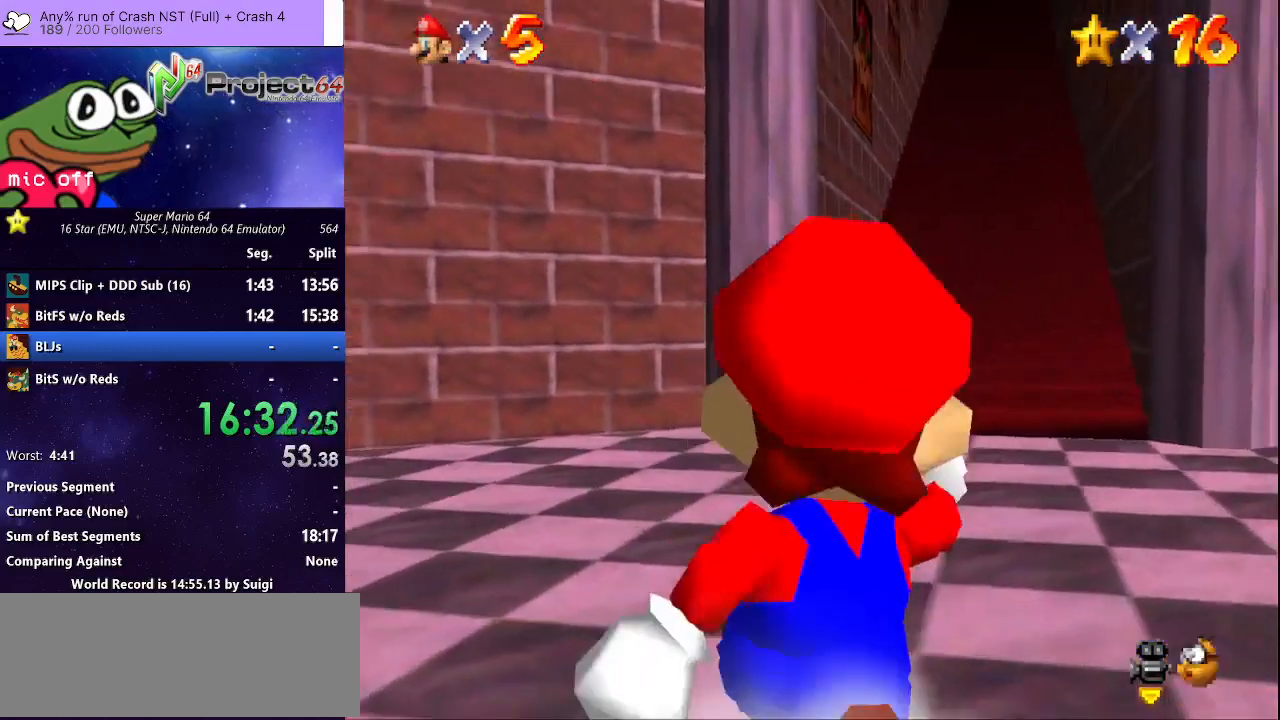
{"buttons": [], "left_stick": "up-right", "right_stick": "center", "events": [[200, "left_stick", "up-right"]]}
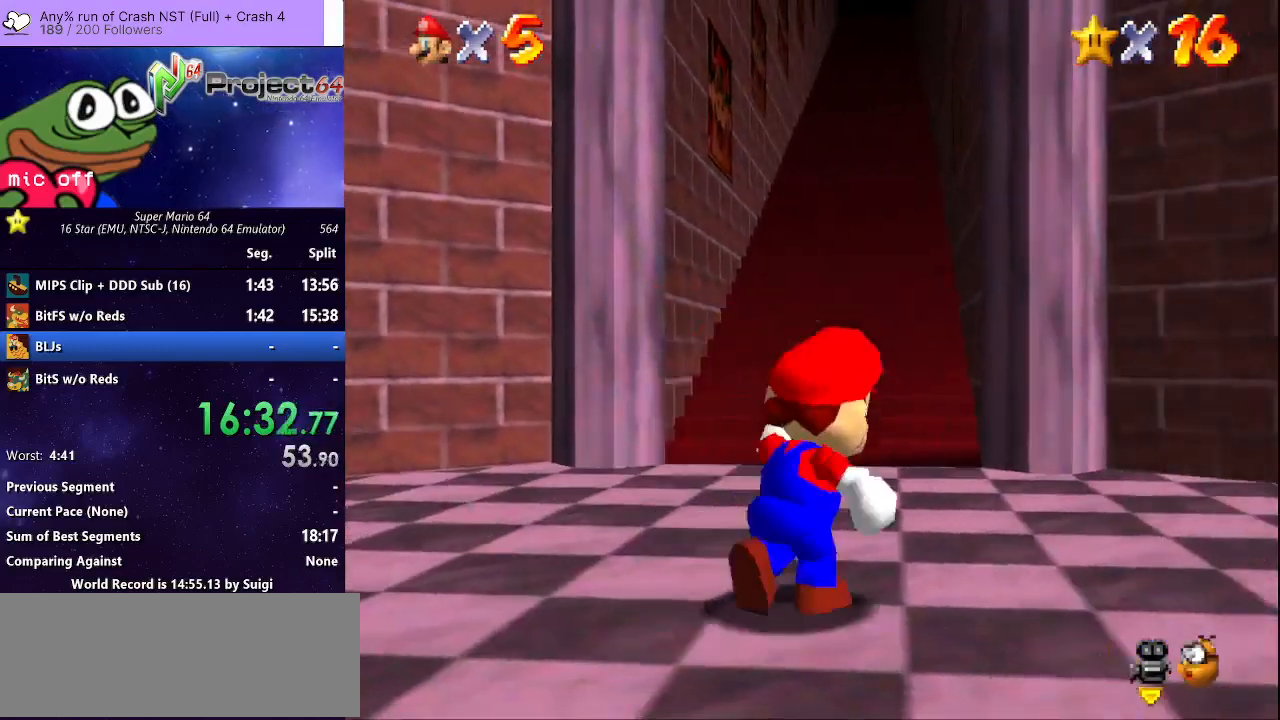
{"buttons": ["R2"], "left_stick": "up", "right_stick": "center", "events": [[167, "left_stick", "up"], [233, "R2", "down"], [300, "A", "down"], [400, "A", "up"]]}
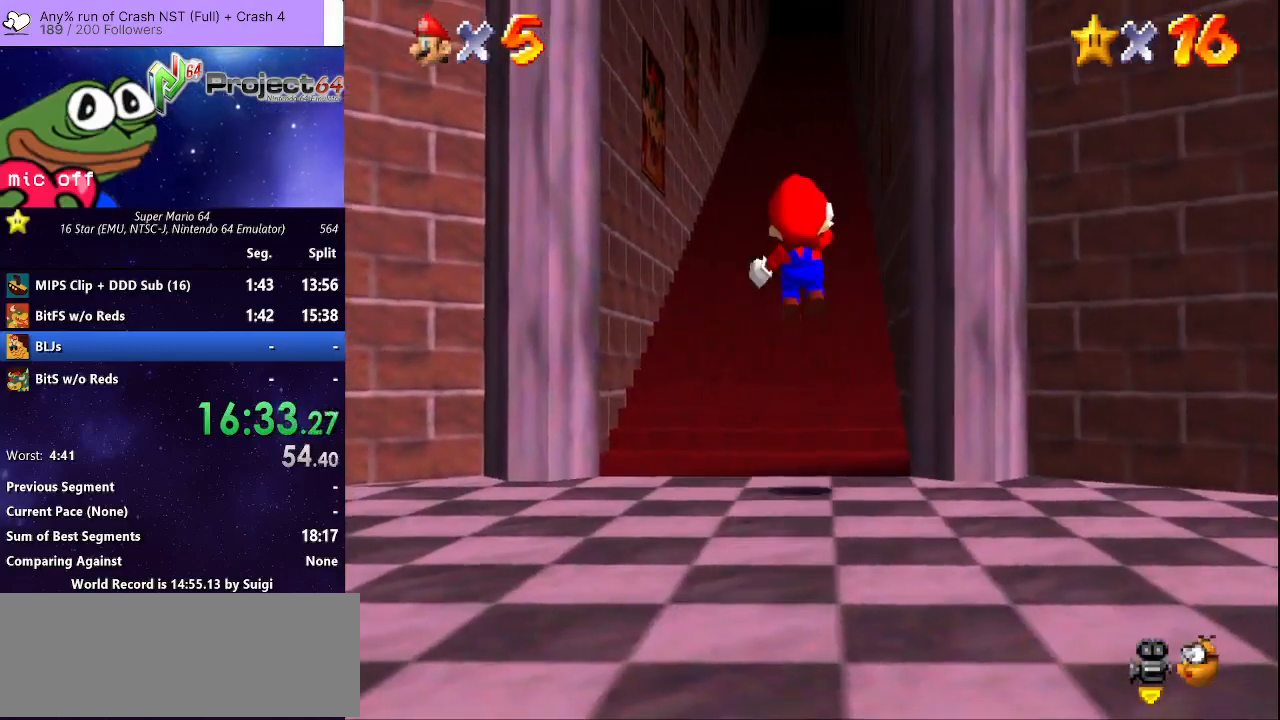
{"buttons": ["R2"], "left_stick": "up", "right_stick": "center", "events": []}
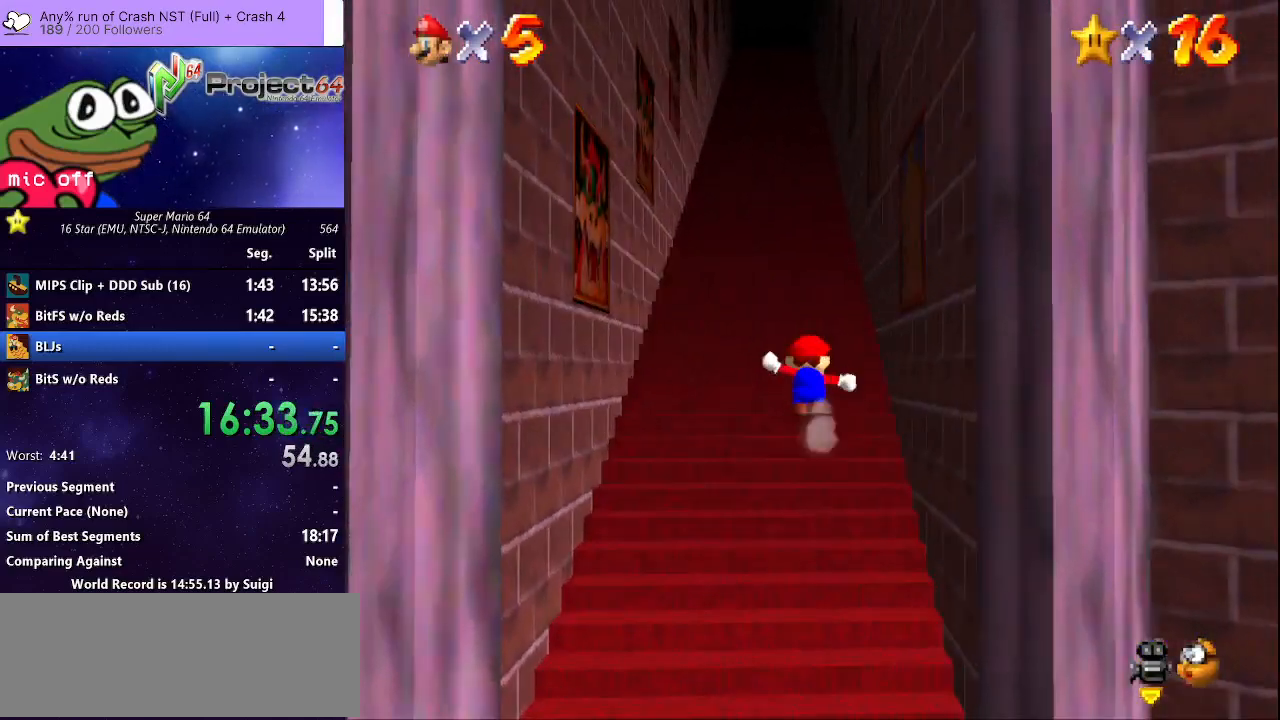
{"buttons": [], "left_stick": "up", "right_stick": "center", "events": [[33, "left_stick", "up-left"], [100, "R2", "up"], [167, "left_stick", "up"], [267, "left_stick", "up-left"], [400, "left_stick", "up"]]}
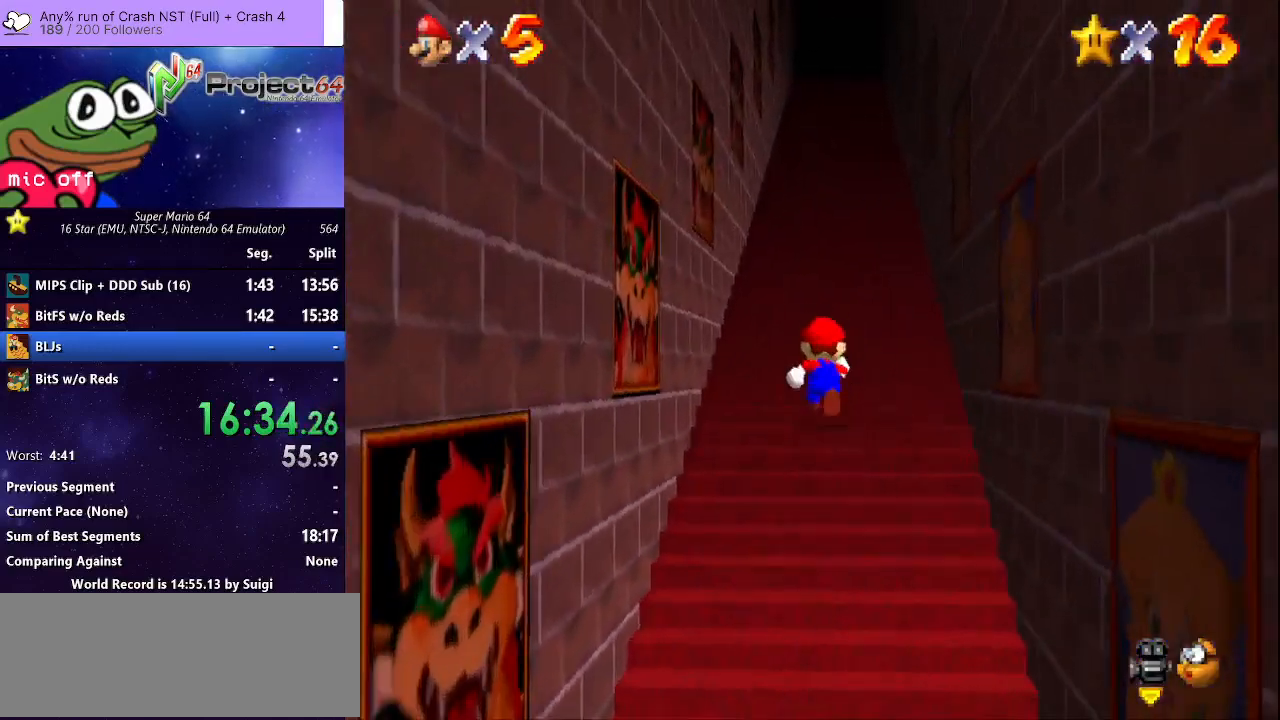
{"buttons": [], "left_stick": "down", "right_stick": "center", "events": [[100, "left_stick", "down"]]}
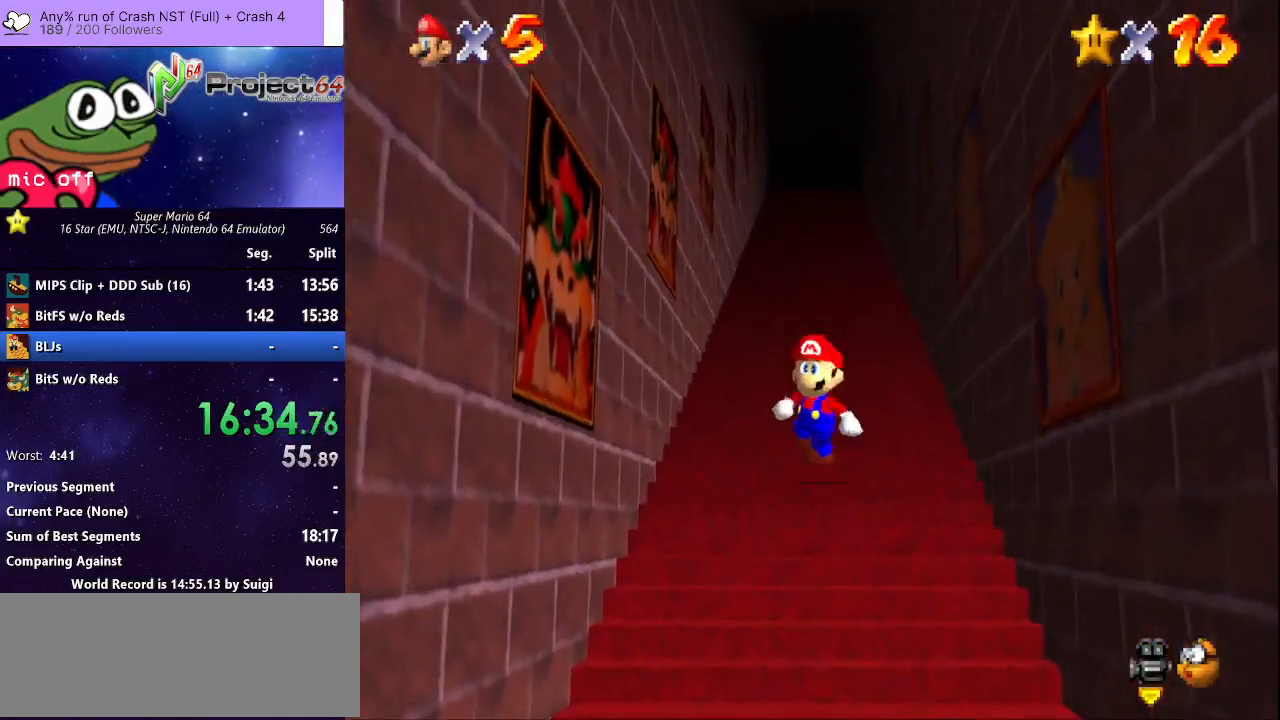
{"buttons": ["R2"], "left_stick": "down", "right_stick": "center", "events": [[467, "R2", "down"]]}
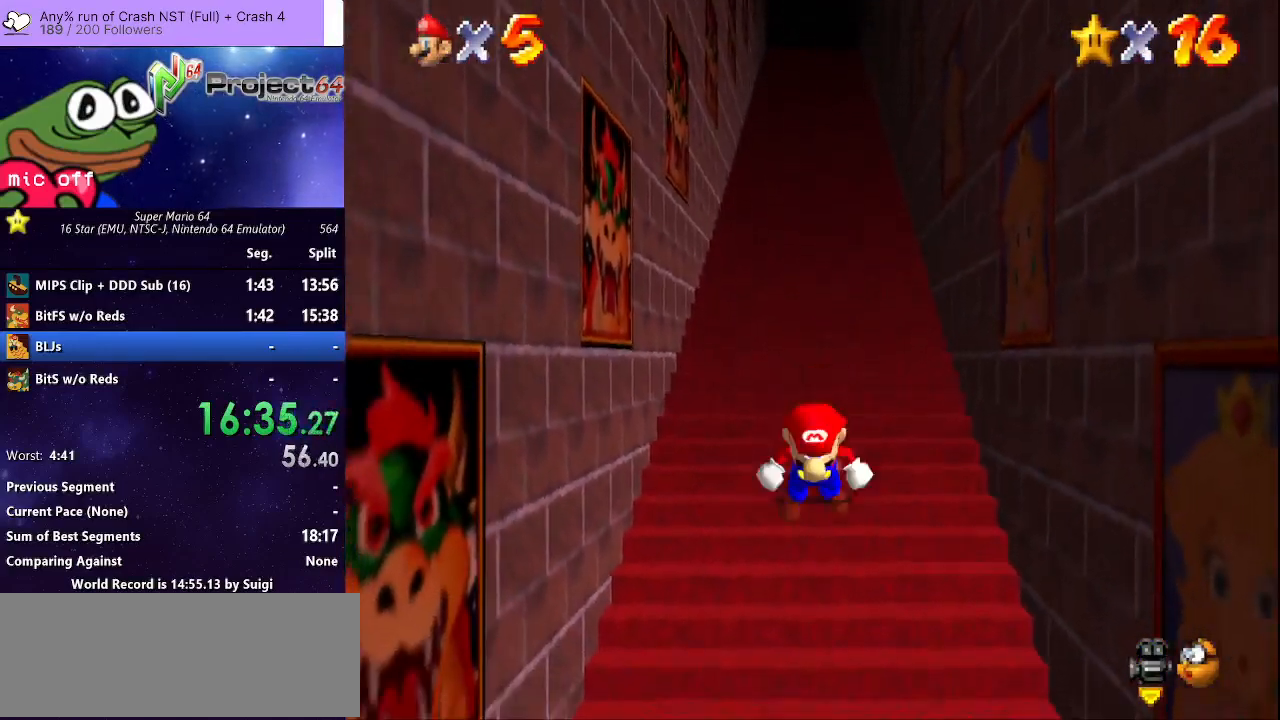
{"buttons": ["R2"], "left_stick": "up", "right_stick": "center", "events": [[33, "A", "down"], [100, "A", "up"], [100, "left_stick", "up"]]}
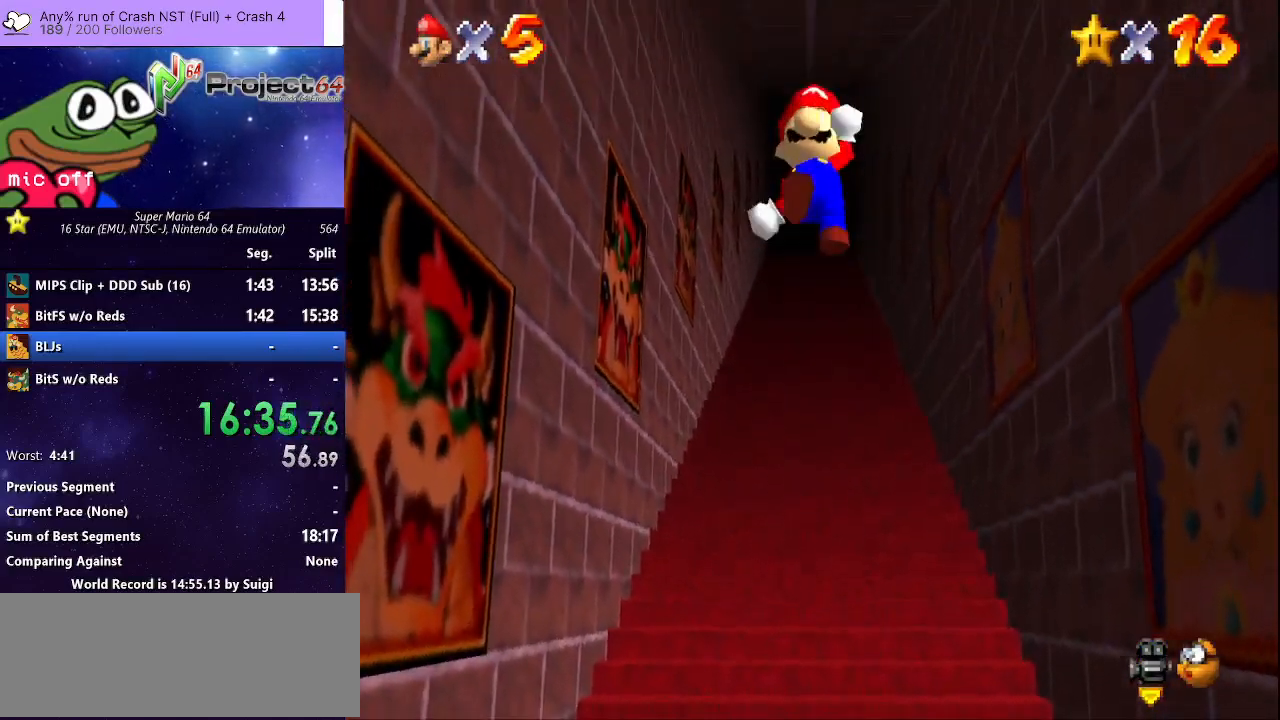
{"buttons": ["R2"], "left_stick": "up", "right_stick": "center", "events": []}
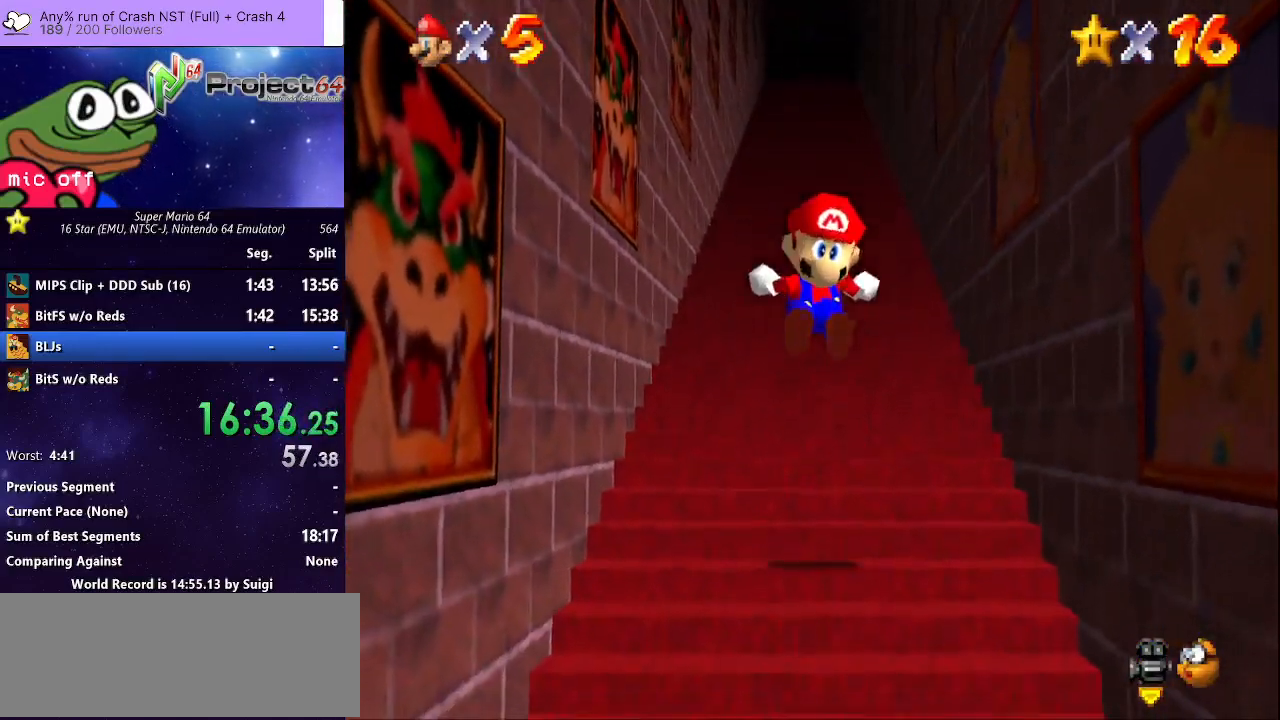
{"buttons": ["A", "R2"], "left_stick": "up", "right_stick": "center", "events": [[67, "A", "down"], [167, "A", "up"], [233, "A", "down"], [333, "A", "up"], [400, "A", "down"], [467, "A", "up"], [500, "A", "down"]]}
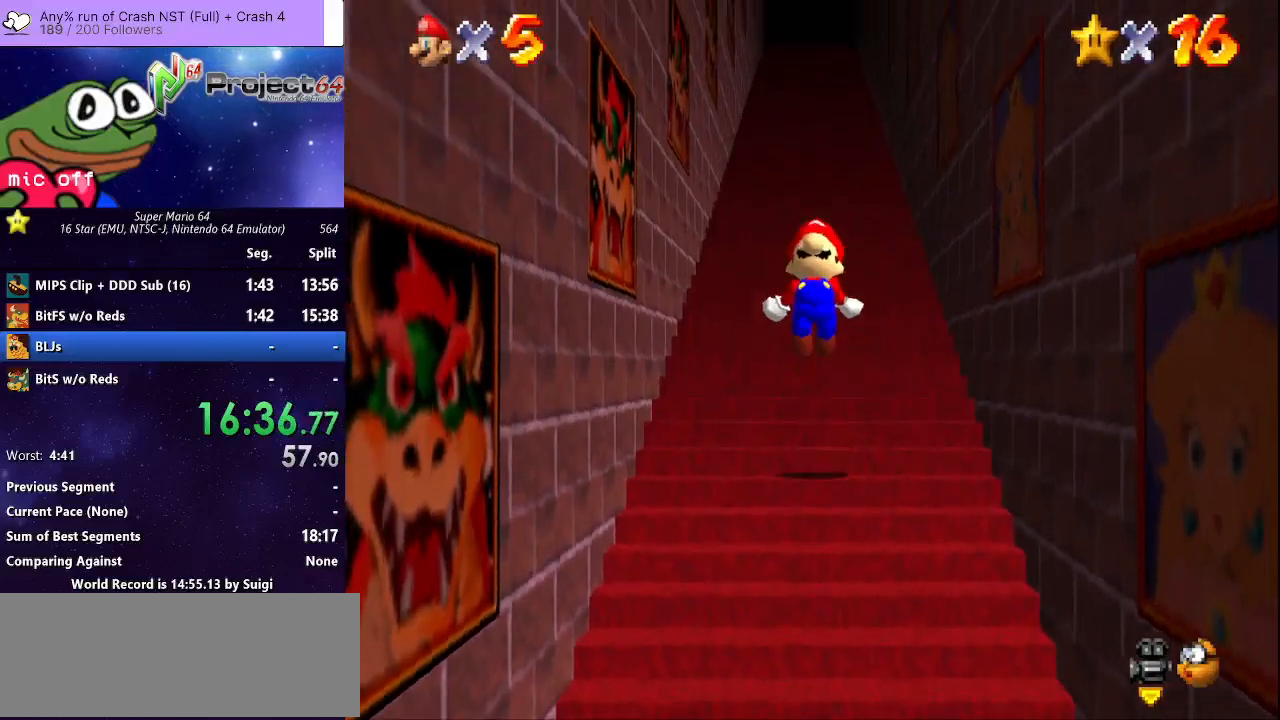
{"buttons": ["A", "R2"], "left_stick": "up", "right_stick": "center", "events": [[133, "A", "up"], [333, "A", "down"], [433, "A", "up"], [500, "A", "down"]]}
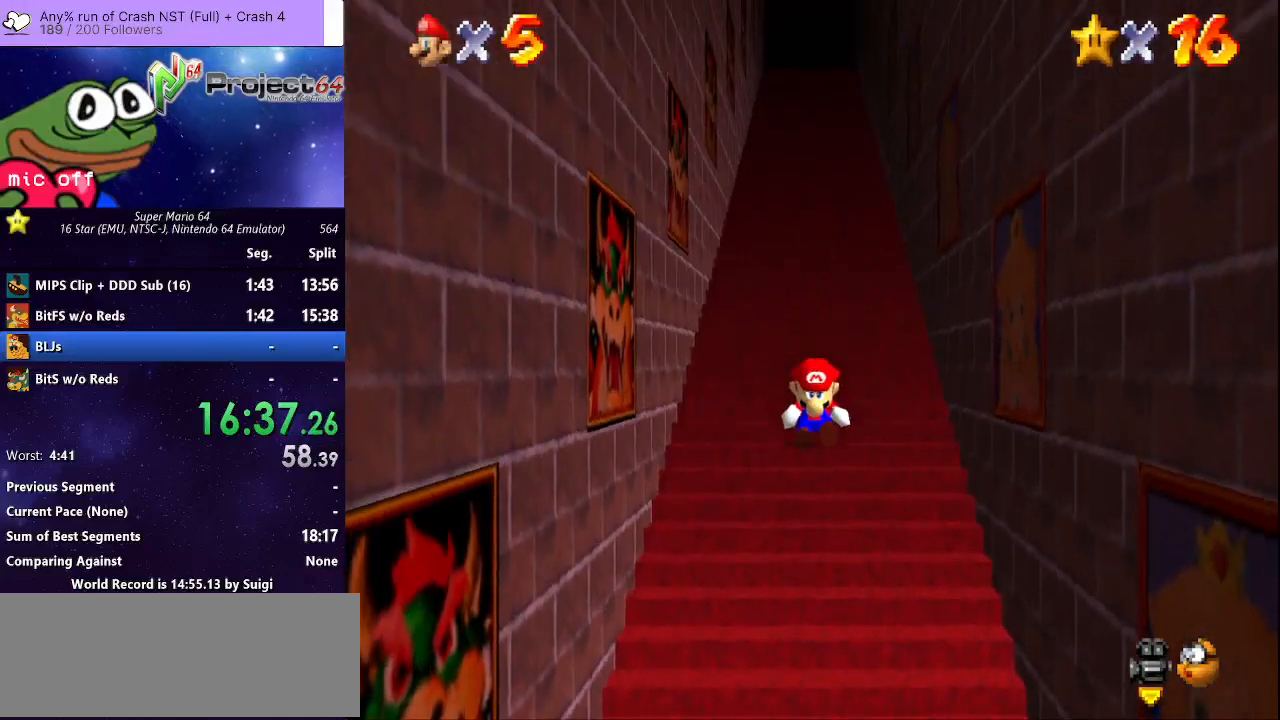
{"buttons": ["R2"], "left_stick": "up-left", "right_stick": "center", "events": [[67, "A", "up"], [133, "A", "down"], [167, "A", "up"], [267, "A", "down"], [333, "A", "up"], [400, "A", "down"], [433, "A", "up"], [500, "left_stick", "up-left"]]}
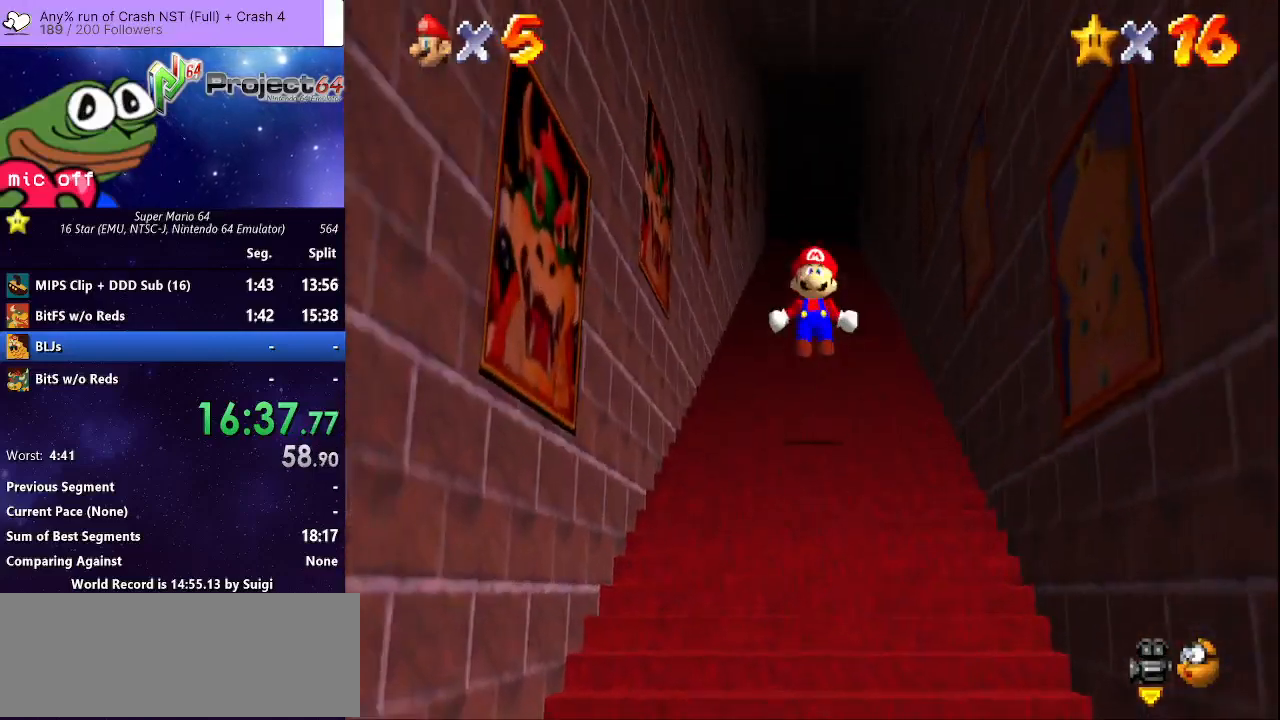
{"buttons": ["R2"], "left_stick": "up", "right_stick": "center", "events": [[100, "left_stick", "up"], [233, "A", "down"], [333, "A", "up"], [400, "A", "down"], [467, "A", "up"]]}
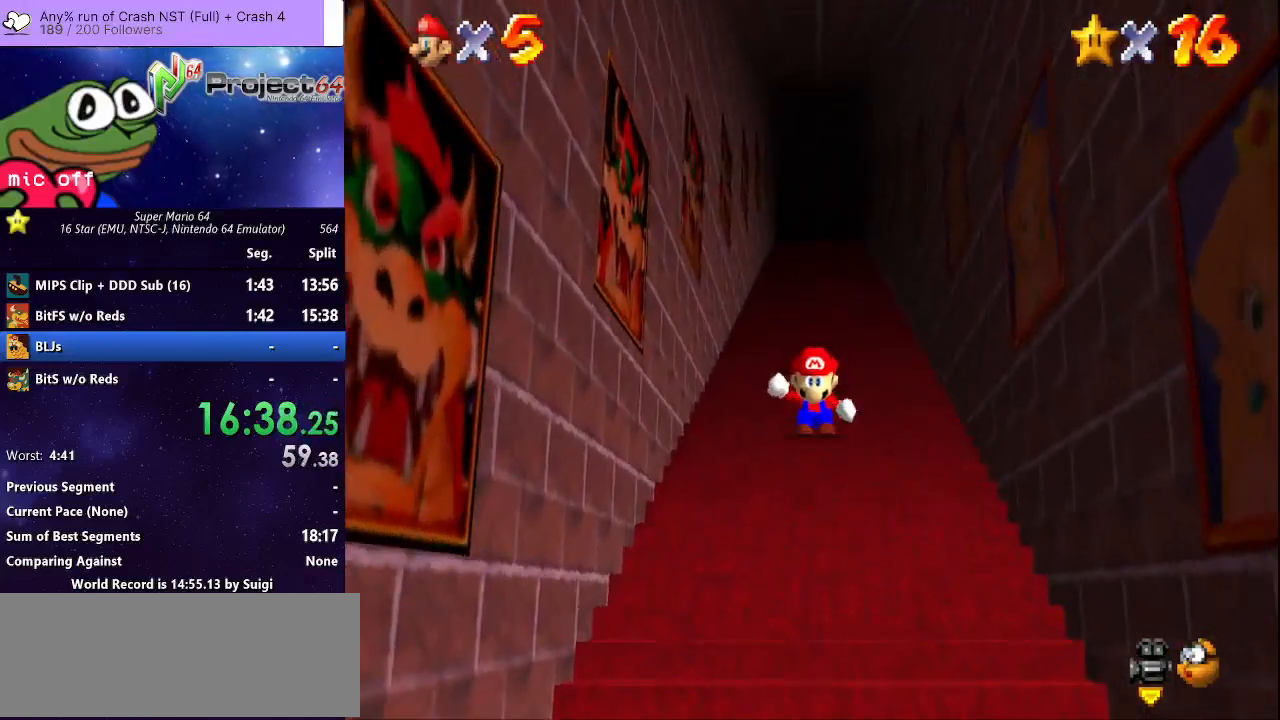
{"buttons": ["R2"], "left_stick": "up", "right_stick": "center", "events": [[67, "A", "down"], [133, "A", "up"], [200, "A", "down"], [300, "A", "up"], [333, "A", "down"], [400, "A", "up"]]}
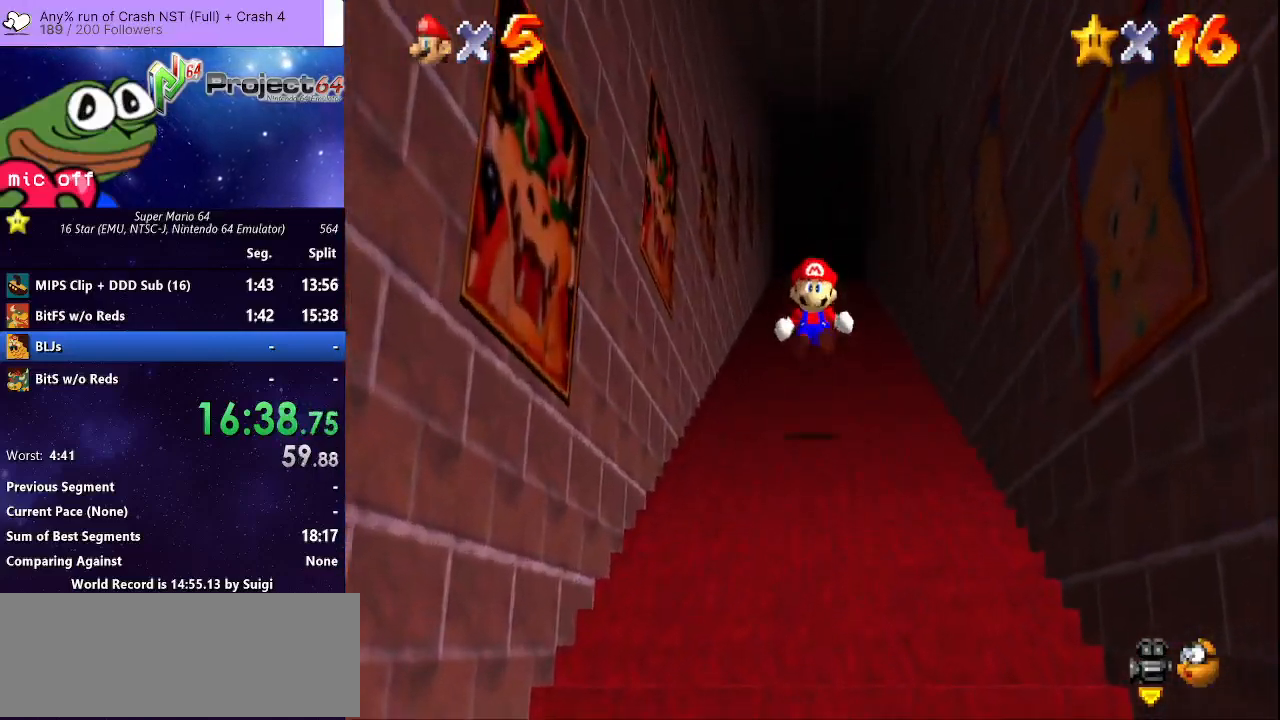
{"buttons": ["A", "R2"], "left_stick": "up", "right_stick": "center", "events": [[233, "A", "down"], [300, "A", "up"], [367, "A", "down"], [467, "A", "up"], [500, "A", "down"]]}
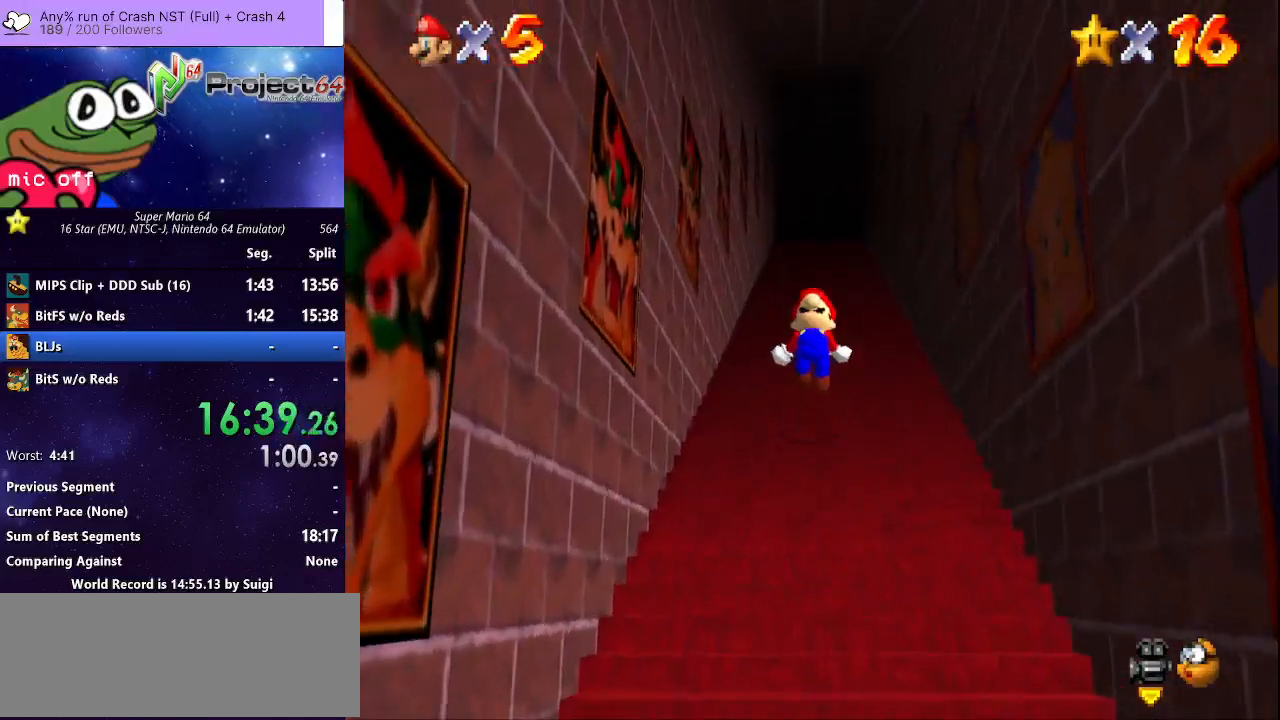
{"buttons": ["R2"], "left_stick": "up", "right_stick": "center", "events": [[100, "A", "up"], [167, "A", "down"], [233, "A", "up"]]}
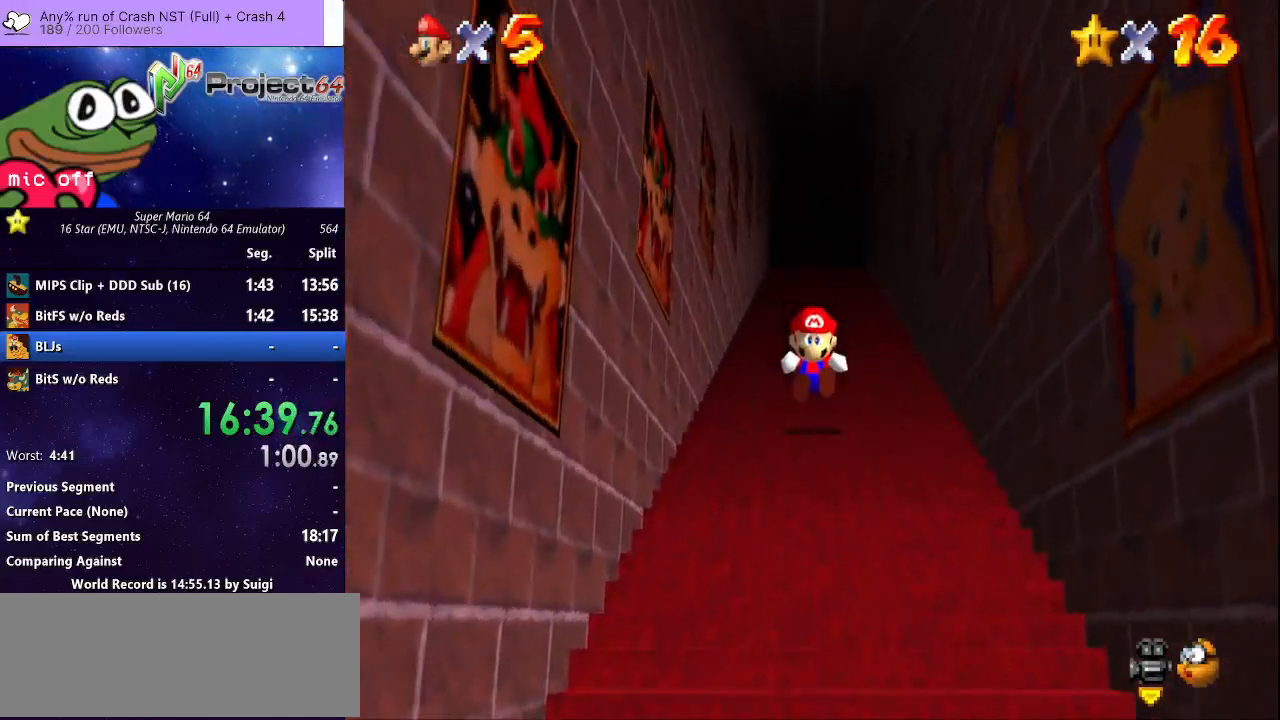
{"buttons": ["A", "R2"], "left_stick": "up", "right_stick": "center", "events": [[33, "A", "down"], [100, "A", "up"], [167, "A", "down"], [267, "A", "up"], [300, "A", "down"], [400, "A", "up"], [433, "A", "down"]]}
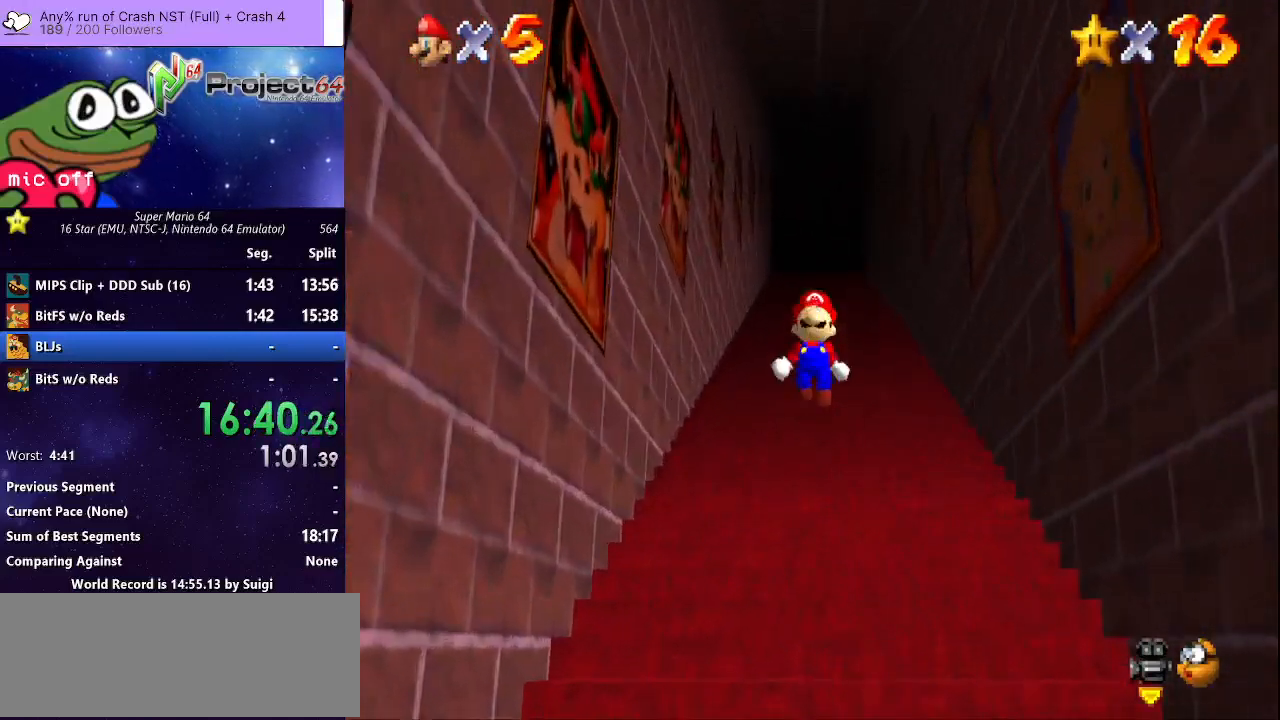
{"buttons": ["A", "R2"], "left_stick": "up", "right_stick": "center", "events": [[33, "A", "up"], [100, "A", "down"], [200, "A", "up"], [300, "A", "down"], [400, "A", "up"], [467, "A", "down"]]}
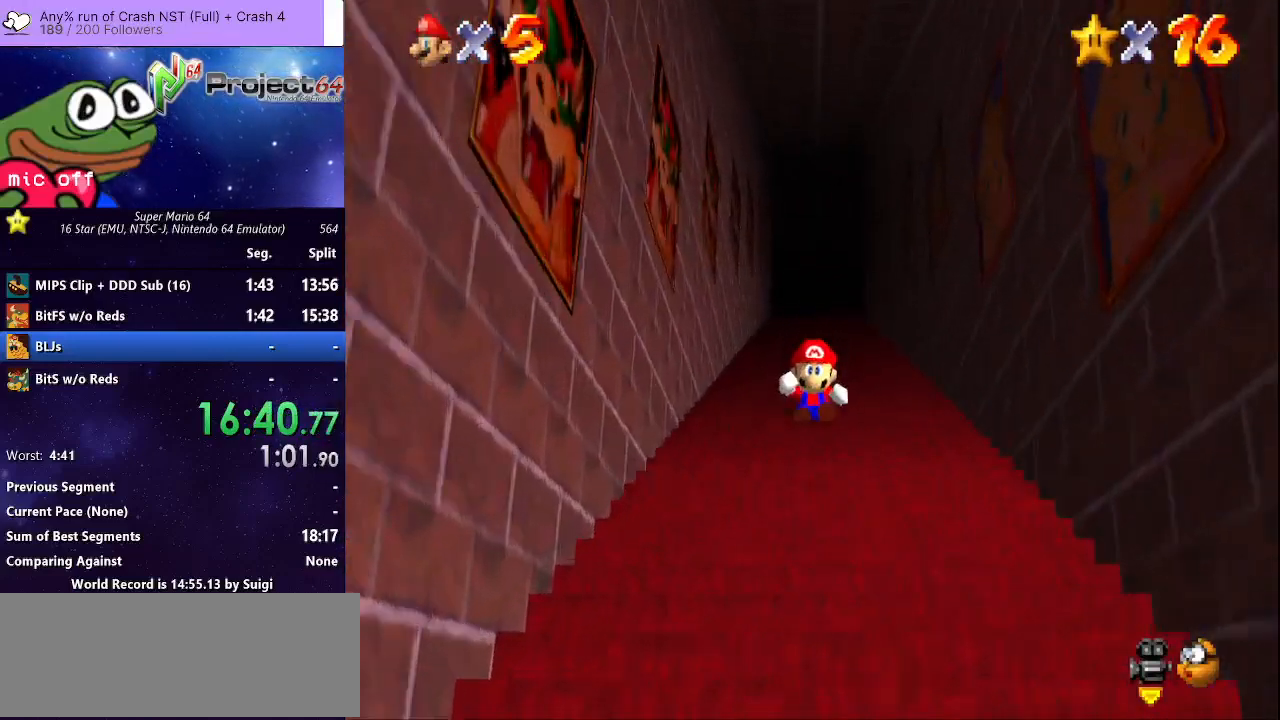
{"buttons": ["R2"], "left_stick": "up", "right_stick": "center", "events": [[33, "A", "up"], [100, "A", "down"], [200, "A", "up"], [233, "A", "down"], [333, "A", "up"], [400, "A", "down"], [467, "A", "up"]]}
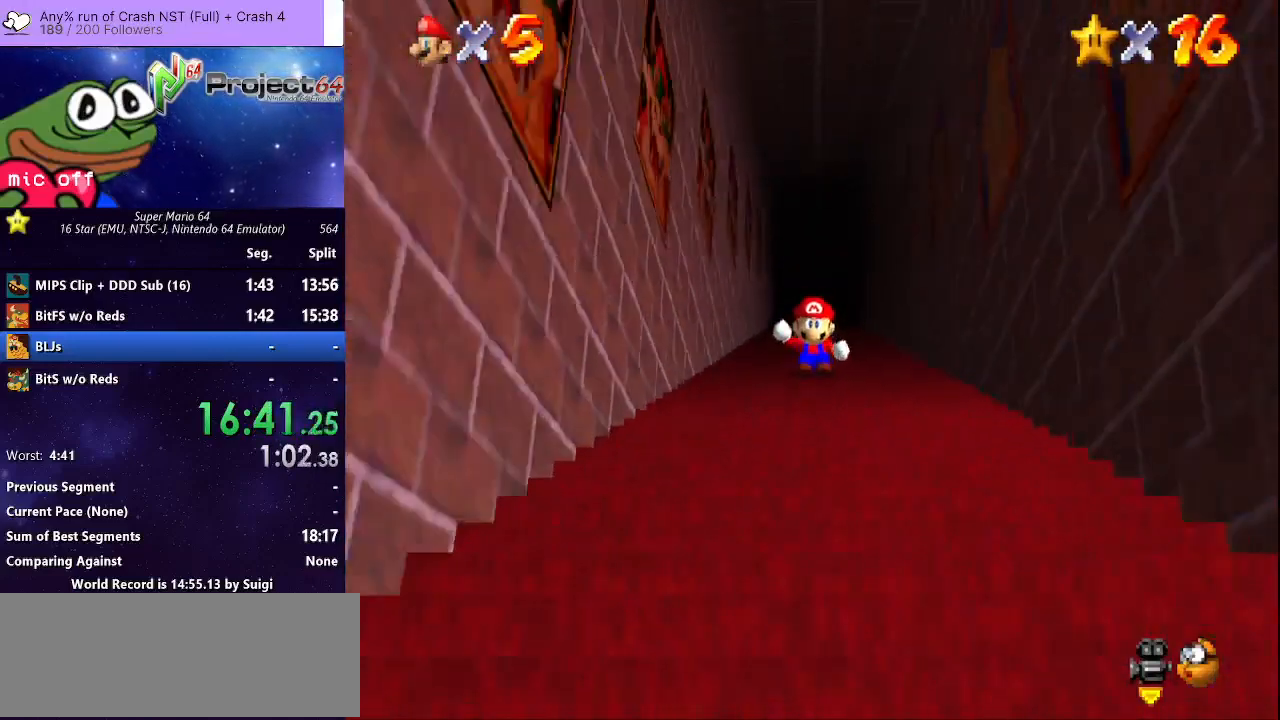
{"buttons": ["A", "R2"], "left_stick": "up", "right_stick": "center", "events": [[33, "A", "down"], [100, "A", "up"], [167, "A", "down"], [267, "A", "up"], [333, "A", "down"], [400, "A", "up"], [467, "A", "down"]]}
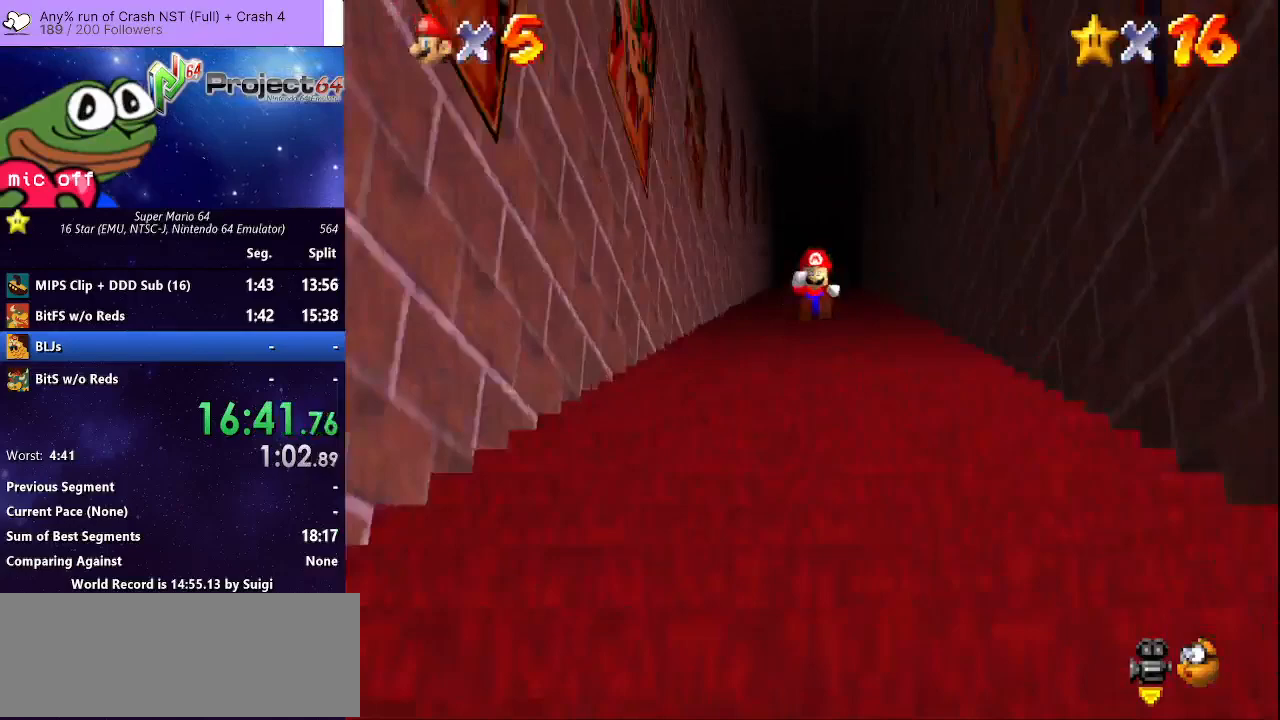
{"buttons": ["R2"], "left_stick": "up", "right_stick": "center", "events": [[33, "A", "up"], [100, "A", "down"], [200, "A", "up"], [267, "A", "down"], [333, "A", "up"], [400, "A", "down"], [467, "A", "up"]]}
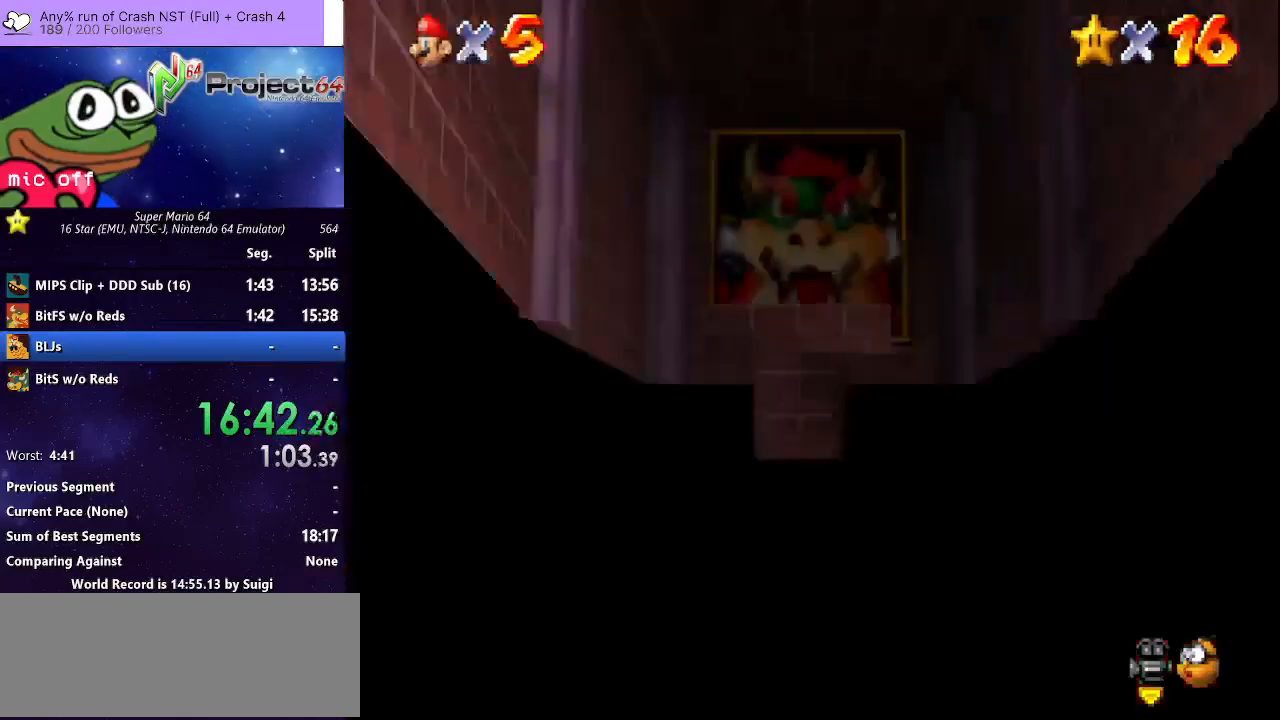
{"buttons": [], "left_stick": "down", "right_stick": "center", "events": [[333, "R2", "up"], [333, "left_stick", "center"], [500, "left_stick", "down"]]}
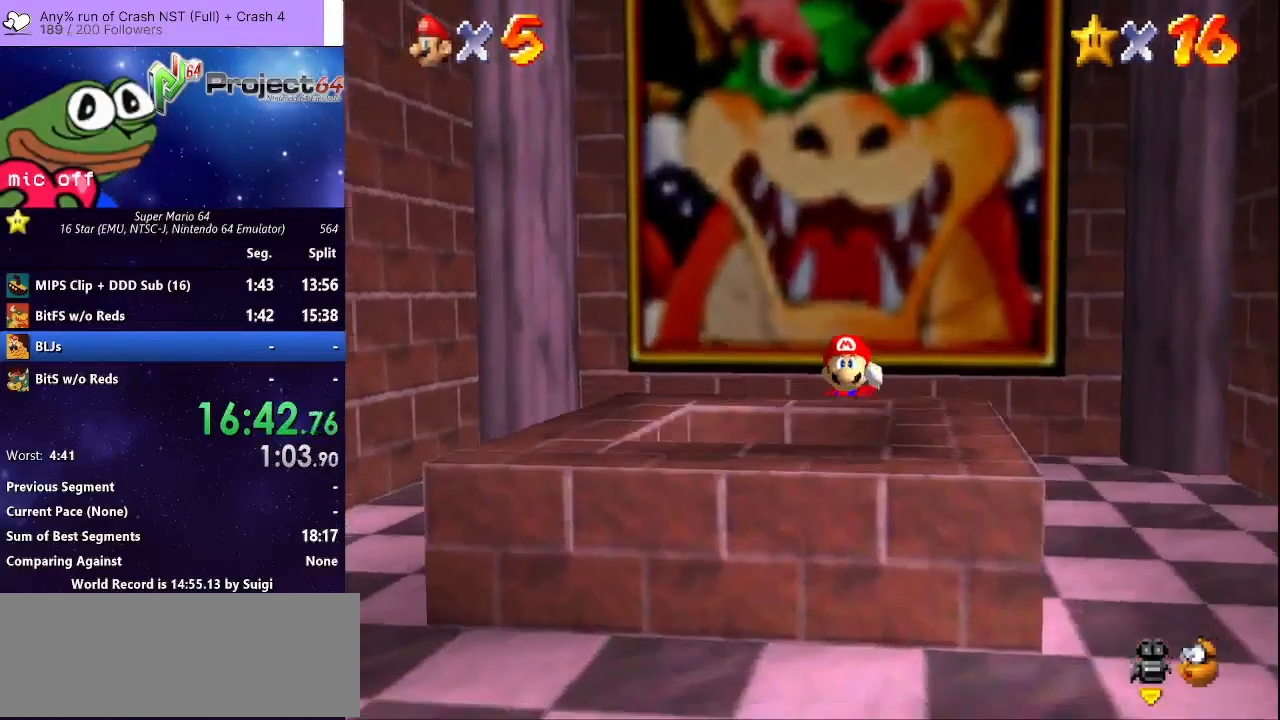
{"buttons": ["A"], "left_stick": "down", "right_stick": "center", "events": [[333, "A", "down"]]}
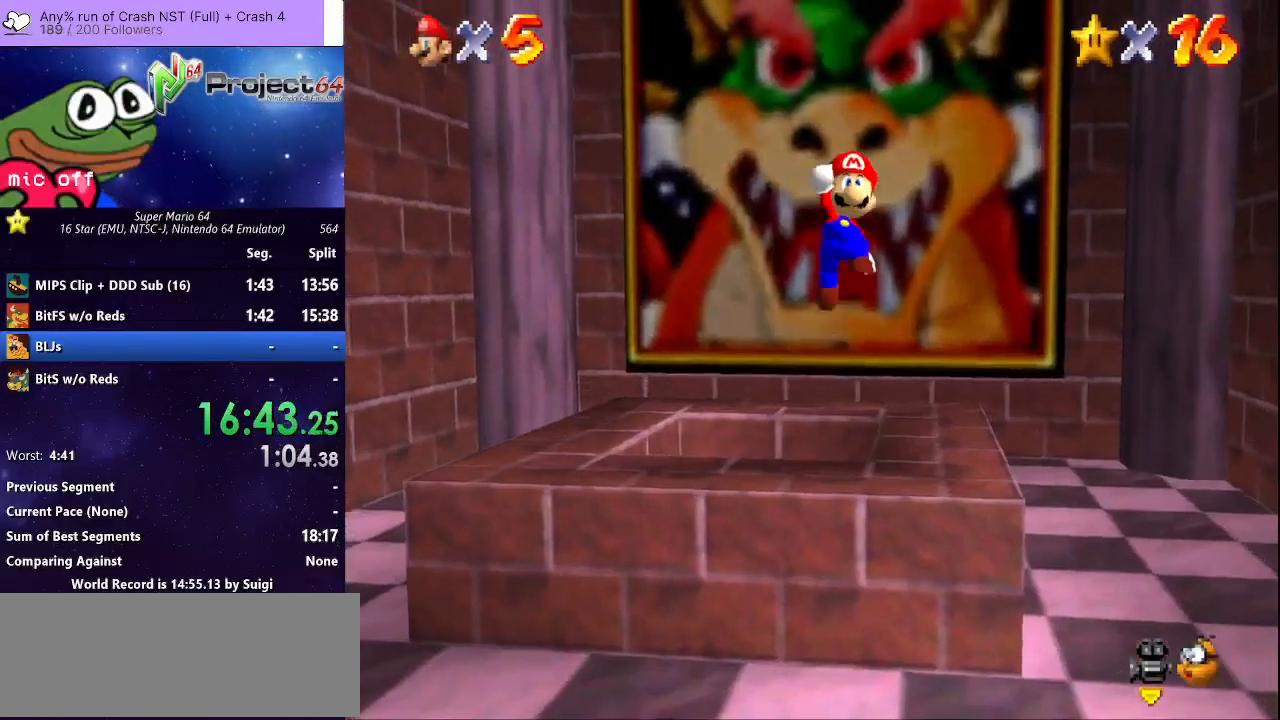
{"buttons": [], "left_stick": "up", "right_stick": "center", "events": [[67, "A", "up"], [167, "left_stick", "left"], [300, "left_stick", "up"]]}
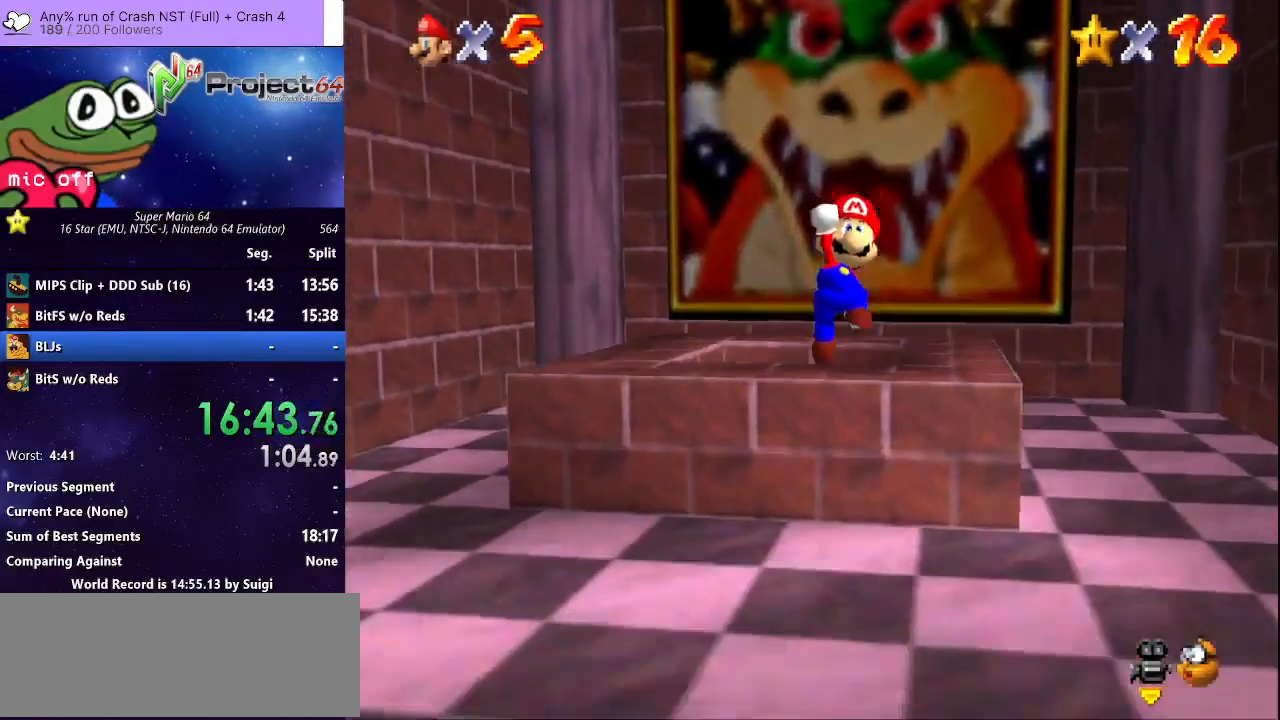
{"buttons": [], "left_stick": "center", "right_stick": "center", "events": [[467, "left_stick", "center"]]}
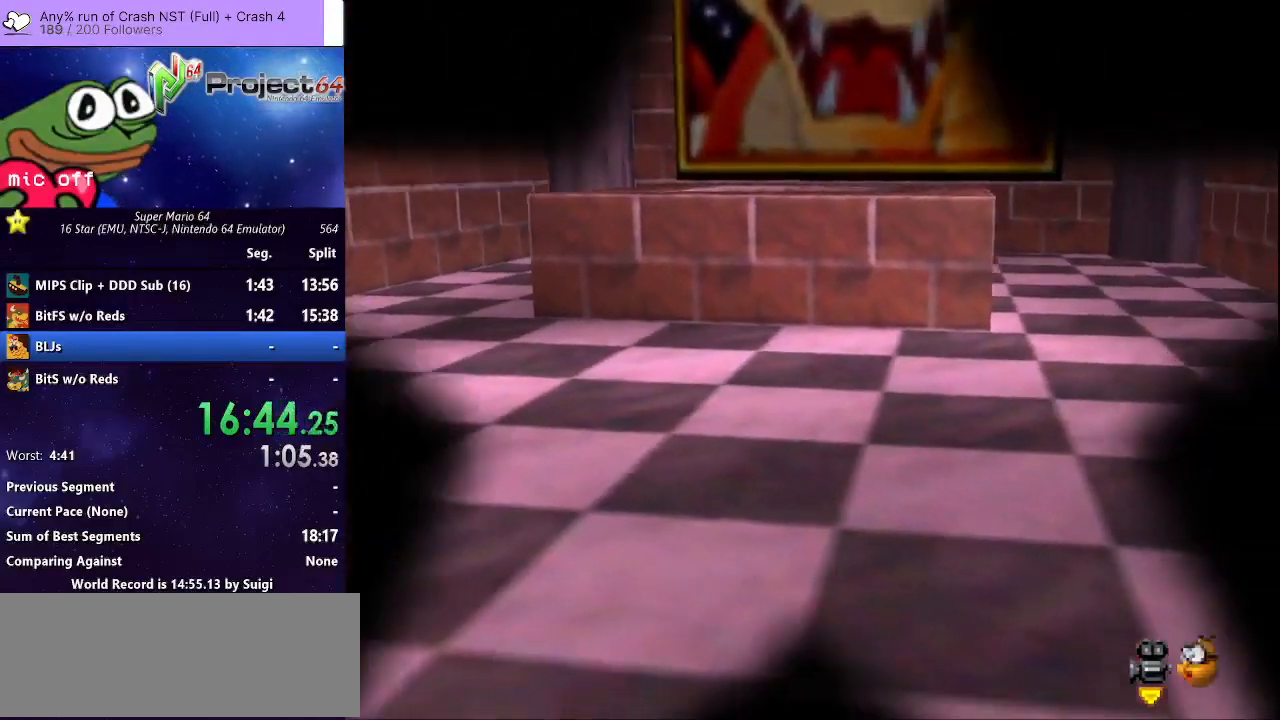
{"buttons": [], "left_stick": "center", "right_stick": "center", "events": []}
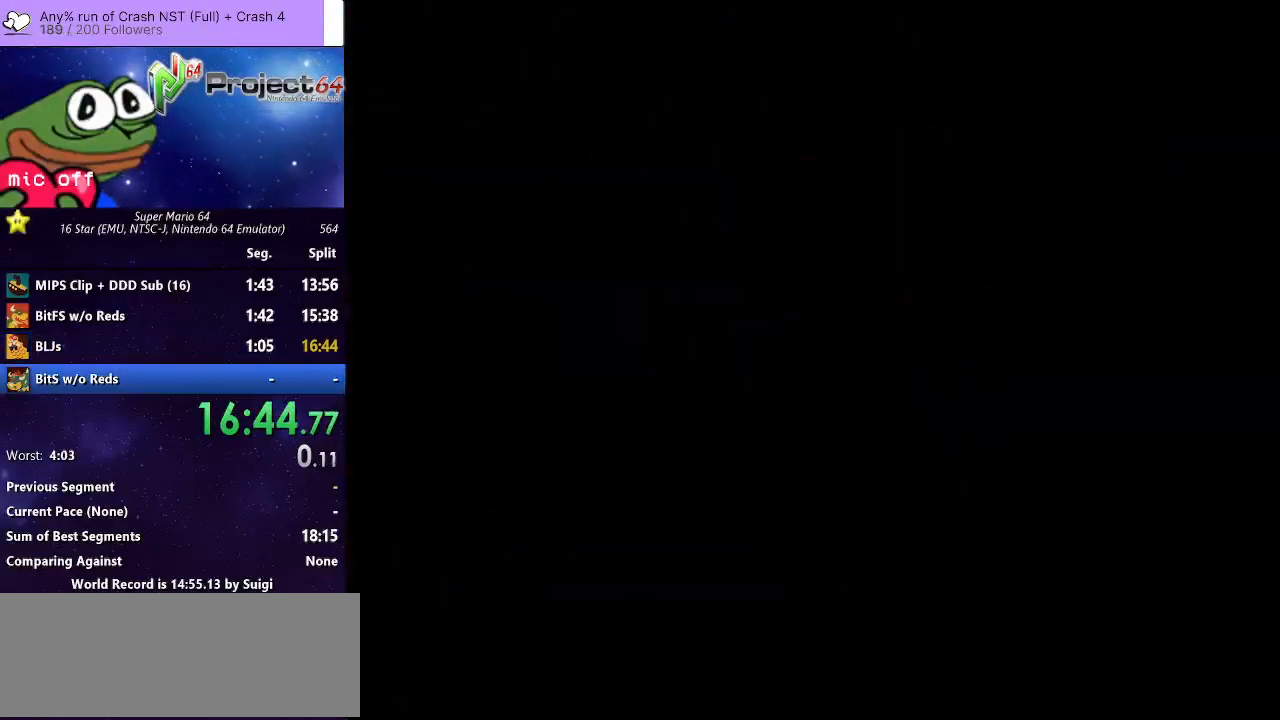
{"buttons": [], "left_stick": "center", "right_stick": "center", "events": [[433, "right_stick", "down"], [500, "right_stick", "center"]]}